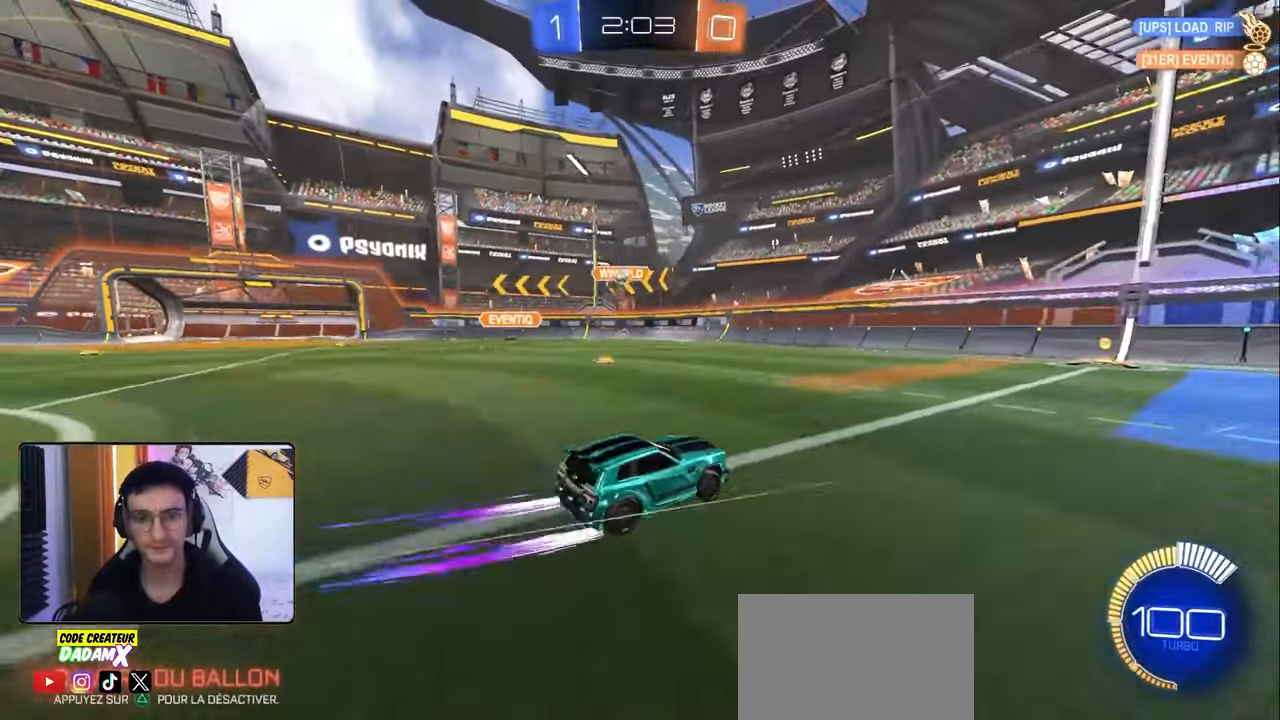
Gameplay with a controller (PlayStation layout); each line is a JSON object with the inputs held at the frame after it. "events" lists button and stick changes between this image and that frame as [ms after this image, input, new state], when the widget could be followed in between.
{"buttons": ["R2"], "left_stick": "center", "right_stick": "center", "events": [[67, "R2", "down"], [300, "left_stick", "center"], [317, "R1", "down"], [417, "R1", "up"]]}
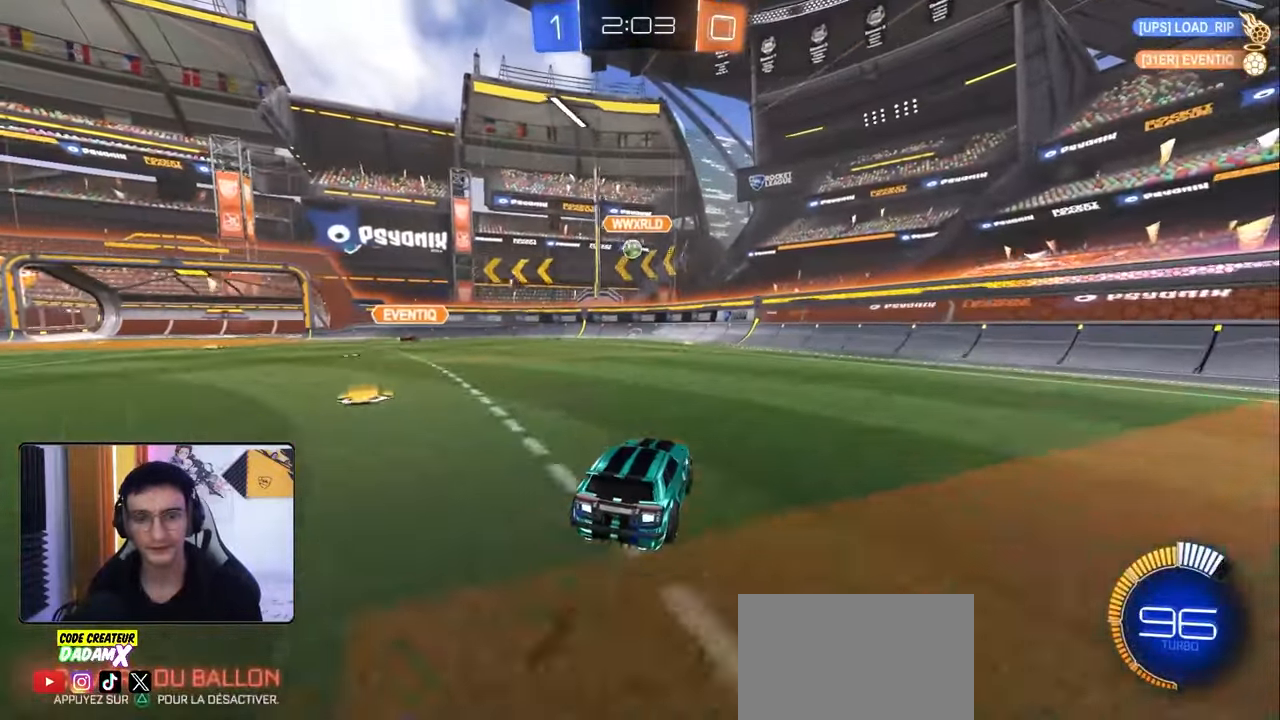
{"buttons": ["R1", "R2"], "left_stick": "center", "right_stick": "center", "events": [[100, "R1", "down"], [100, "left_stick", "left"], [233, "left_stick", "center"]]}
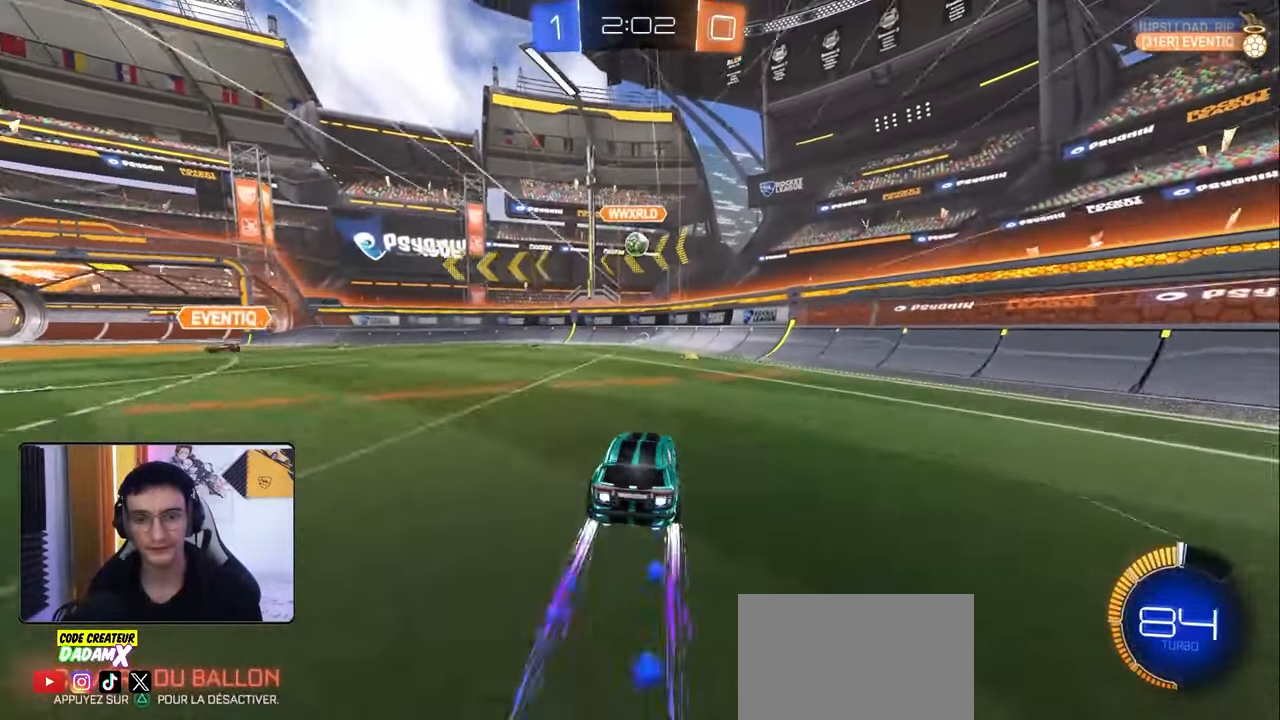
{"buttons": ["R2"], "left_stick": "center", "right_stick": "center", "events": [[17, "R1", "up"], [17, "left_stick", "left"], [117, "left_stick", "center"], [300, "left_stick", "right"], [400, "left_stick", "center"]]}
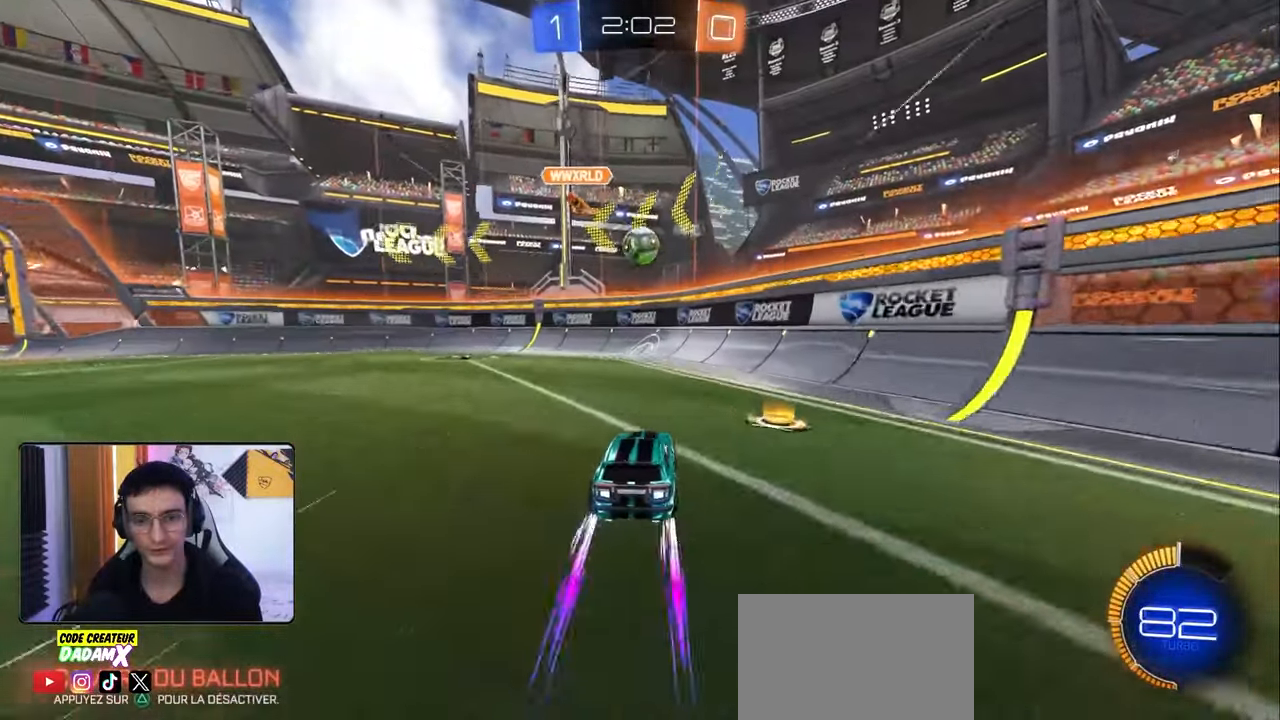
{"buttons": ["R1", "R2"], "left_stick": "right", "right_stick": "center", "events": [[100, "left_stick", "left"], [250, "left_stick", "center"], [483, "R1", "down"], [483, "left_stick", "right"]]}
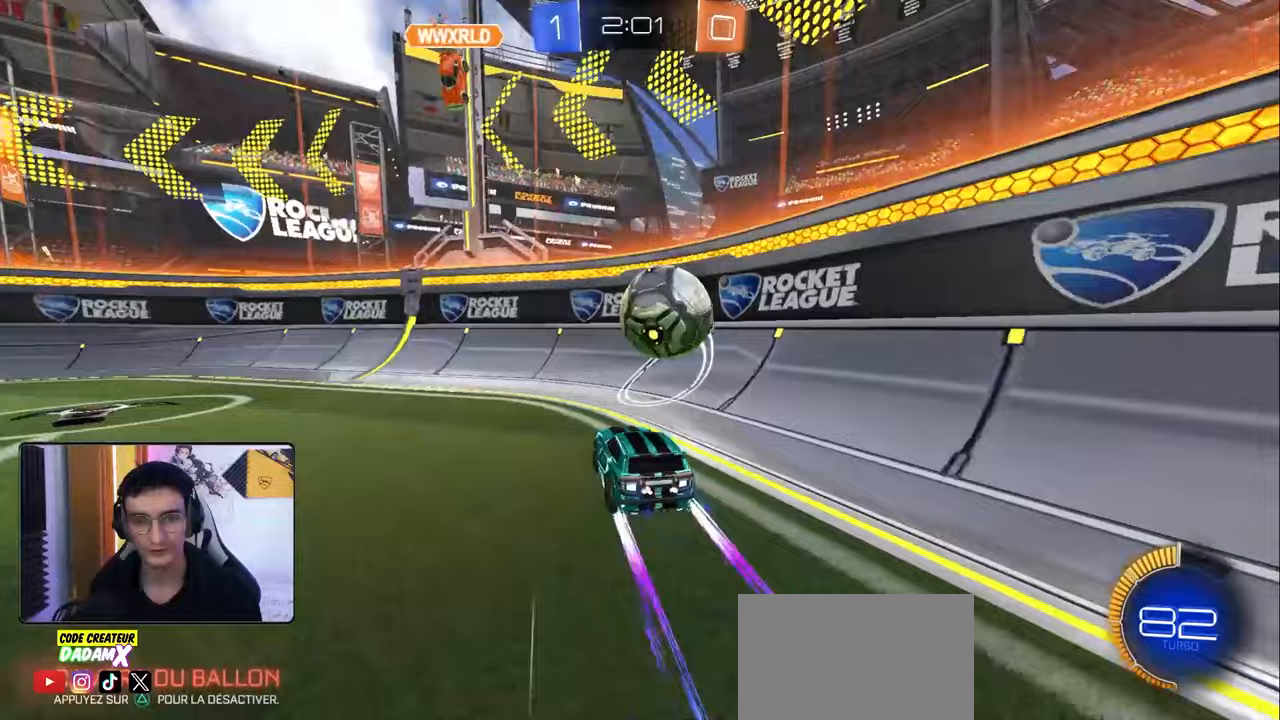
{"buttons": ["L2"], "left_stick": "right", "right_stick": "center", "events": [[67, "R1", "up"], [100, "L1", "down"], [183, "R2", "up"], [200, "L1", "up"], [383, "L2", "down"]]}
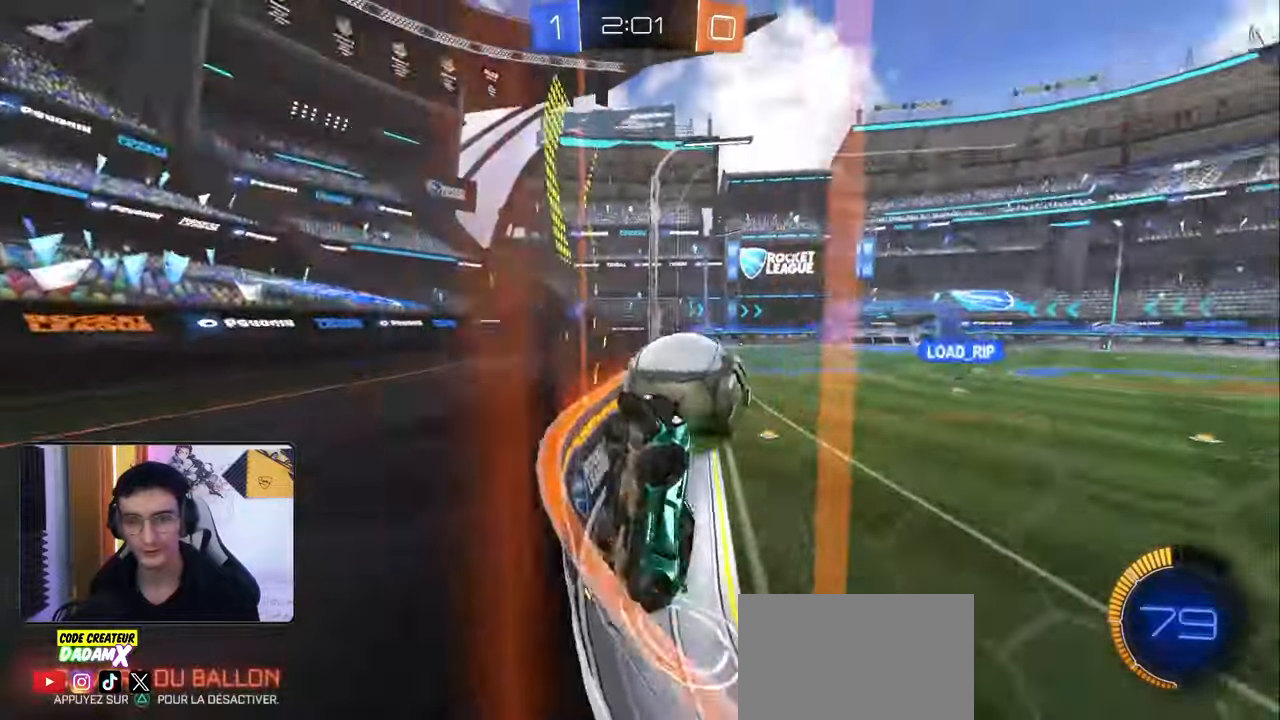
{"buttons": ["CROSS"], "left_stick": "down-right", "right_stick": "center", "events": [[67, "L2", "up"], [67, "R2", "down"], [83, "left_stick", "down-right"], [250, "L2", "down"], [283, "R2", "up"], [383, "CROSS", "down"], [383, "L2", "up"], [400, "R2", "down"], [500, "R2", "up"]]}
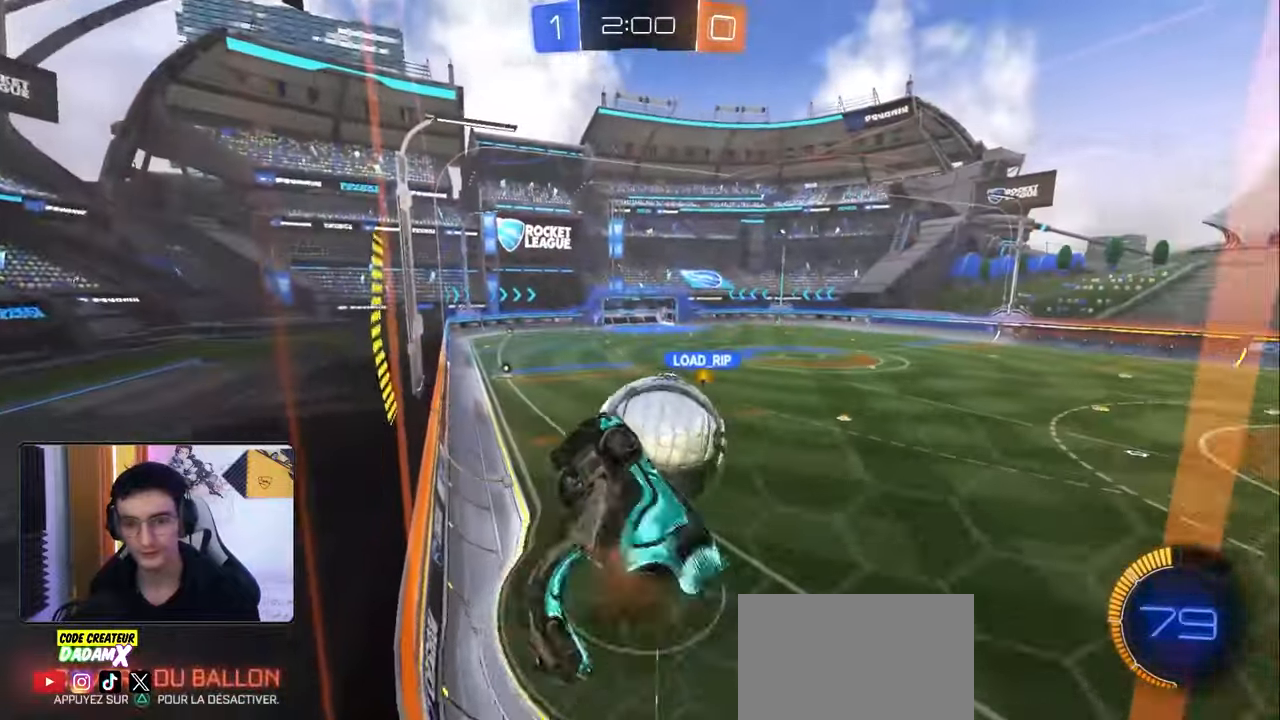
{"buttons": ["L1", "R1", "R2"], "left_stick": "up-right", "right_stick": "center", "events": [[83, "CROSS", "up"], [150, "left_stick", "down"], [250, "L1", "down"], [267, "R1", "down"], [267, "R2", "down"], [300, "CROSS", "down"], [300, "left_stick", "up-right"], [467, "CROSS", "up"]]}
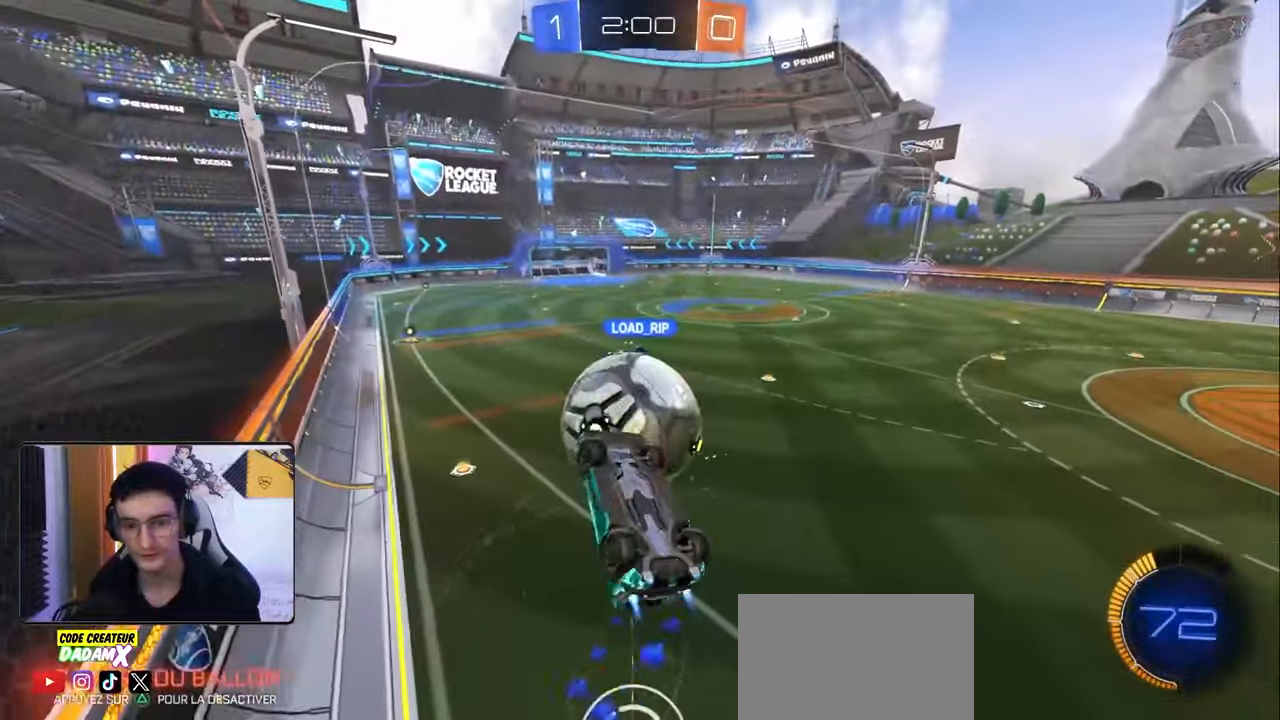
{"buttons": ["R1", "R2"], "left_stick": "center", "right_stick": "center", "events": [[117, "left_stick", "down-right"], [217, "left_stick", "down"], [400, "L1", "up"], [450, "left_stick", "center"]]}
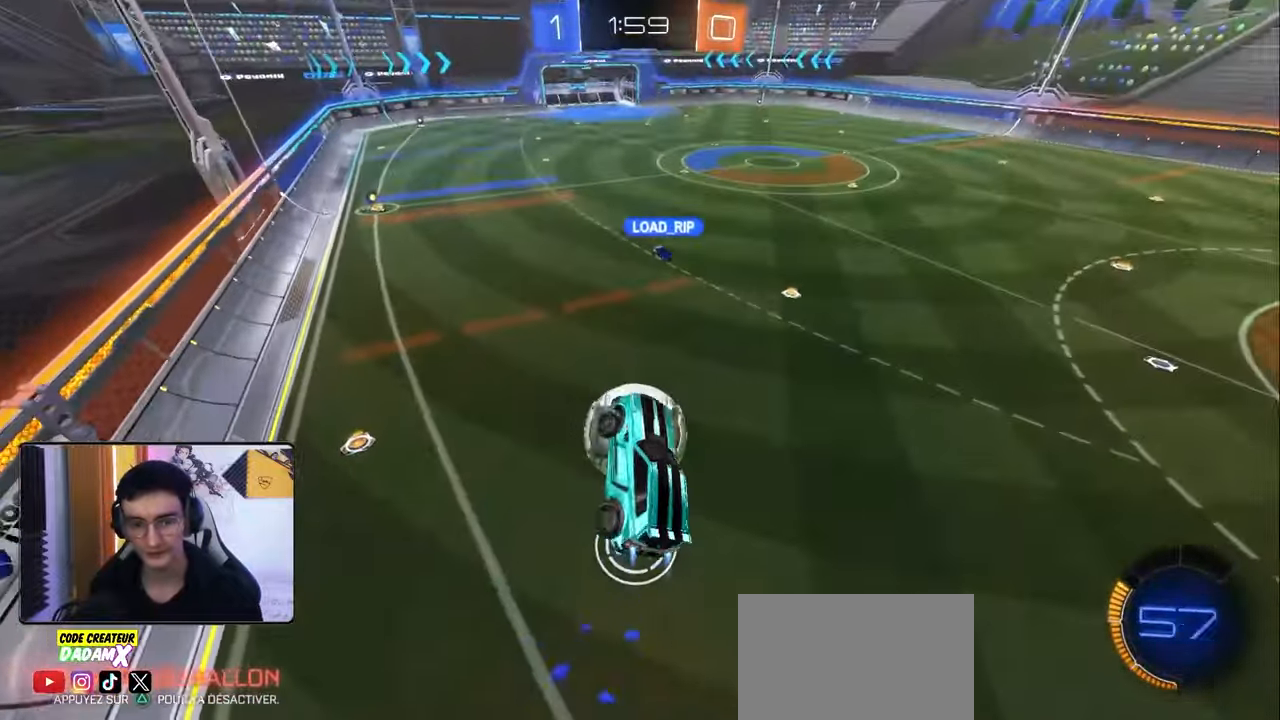
{"buttons": ["R1", "R2"], "left_stick": "center", "right_stick": "center", "events": [[33, "R1", "up"], [67, "L1", "down"], [67, "left_stick", "up-left"], [200, "R1", "down"], [200, "left_stick", "center"], [217, "L1", "up"], [283, "left_stick", "down-left"], [467, "left_stick", "center"]]}
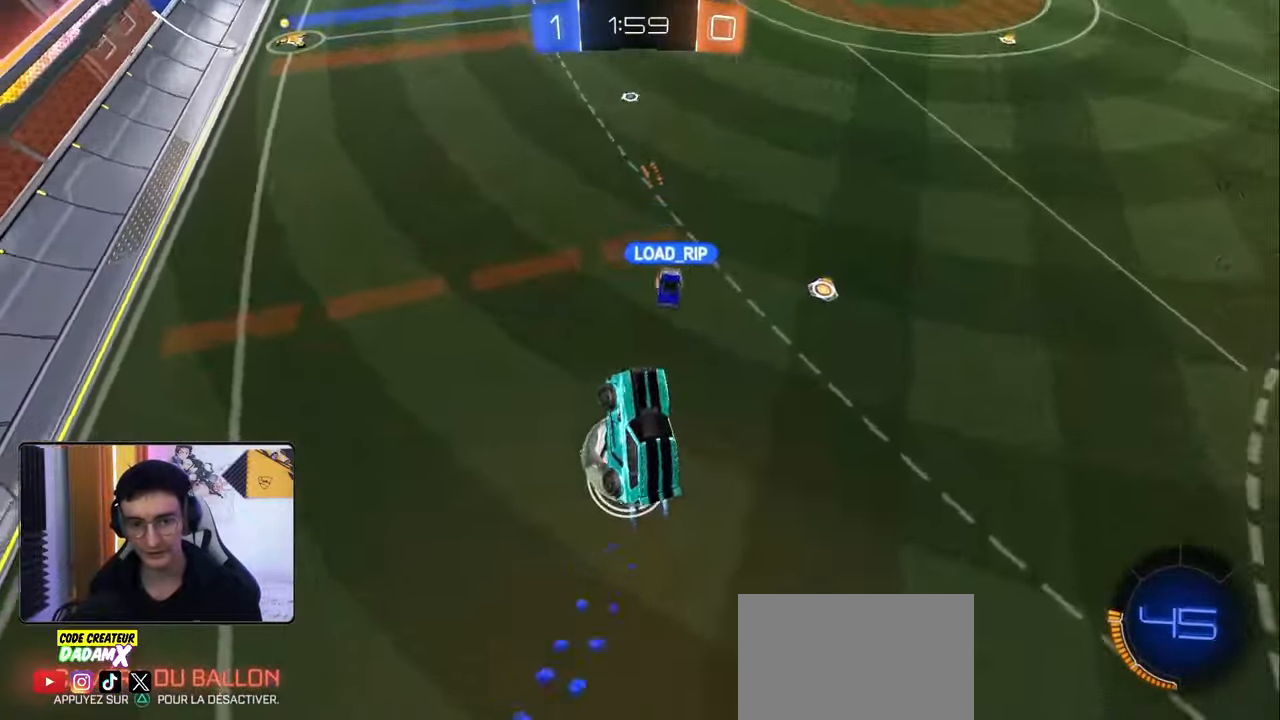
{"buttons": ["R2"], "left_stick": "center", "right_stick": "center", "events": [[33, "left_stick", "up"], [117, "left_stick", "up-left"], [217, "R1", "up"], [217, "left_stick", "left"], [283, "L1", "down"], [417, "L1", "up"], [467, "left_stick", "center"]]}
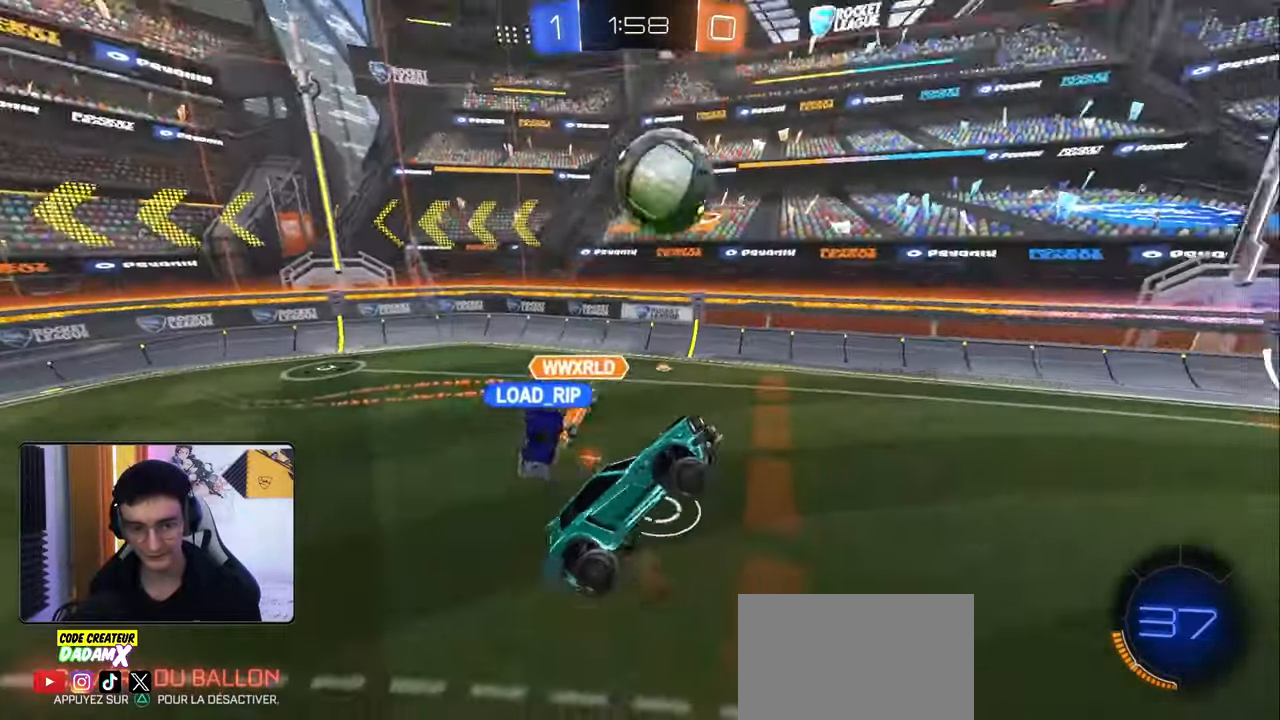
{"buttons": ["R1", "R2"], "left_stick": "up-right", "right_stick": "center", "events": [[50, "left_stick", "down-right"], [150, "left_stick", "up-right"], [200, "L1", "down"], [200, "left_stick", "up"], [317, "L1", "up"], [433, "R1", "down"], [433, "left_stick", "up-right"]]}
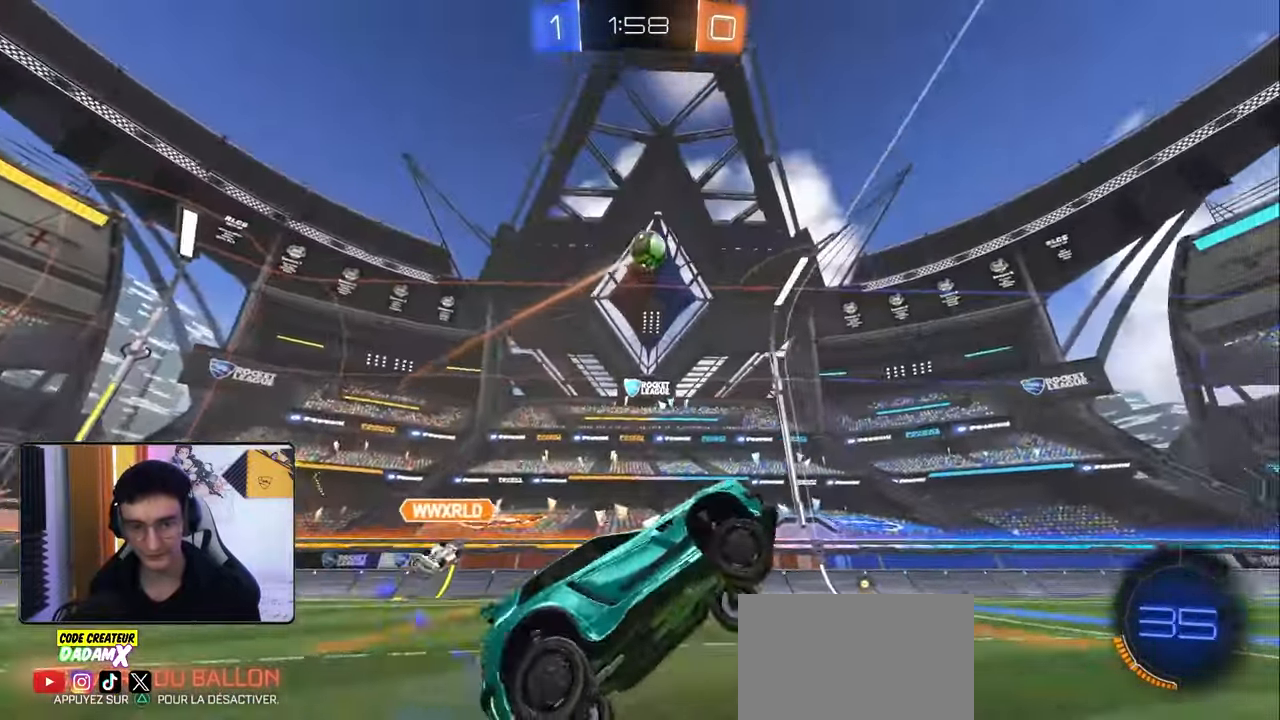
{"buttons": ["R1", "R2"], "left_stick": "left", "right_stick": "center", "events": [[100, "left_stick", "center"], [183, "left_stick", "left"]]}
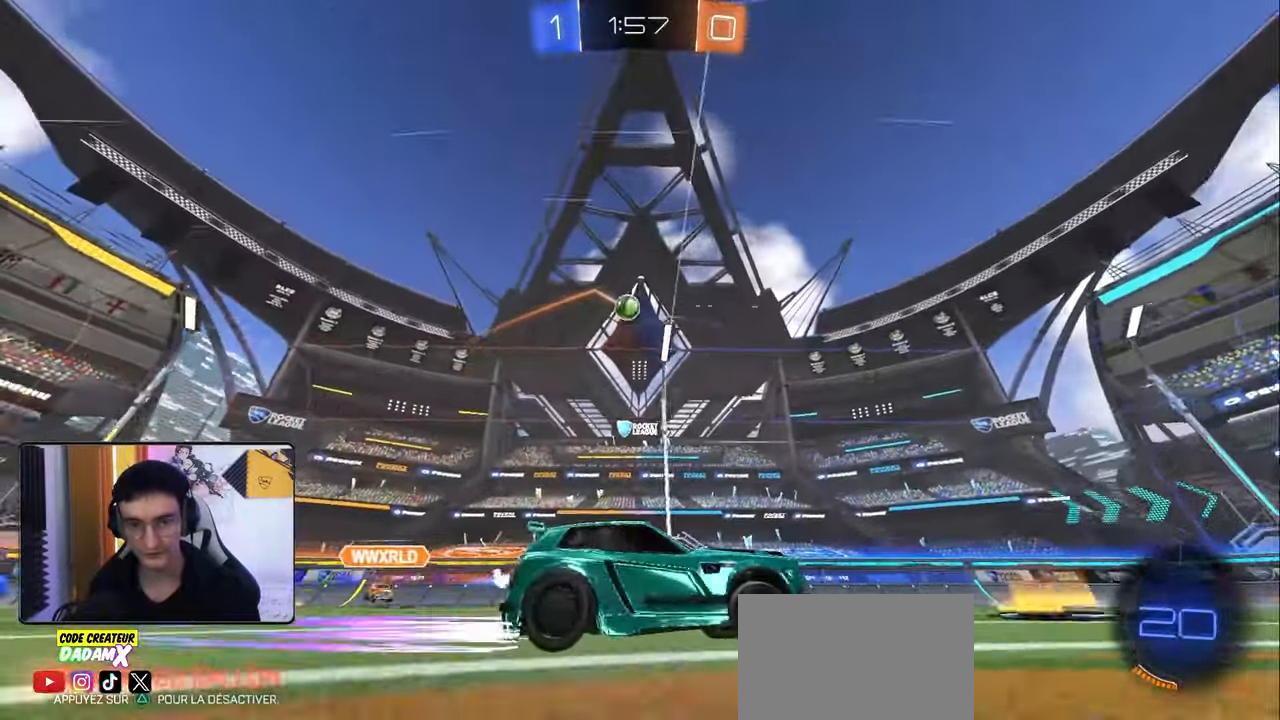
{"buttons": [], "left_stick": "center", "right_stick": "center", "events": [[217, "R1", "up"], [367, "left_stick", "center"], [483, "R2", "up"]]}
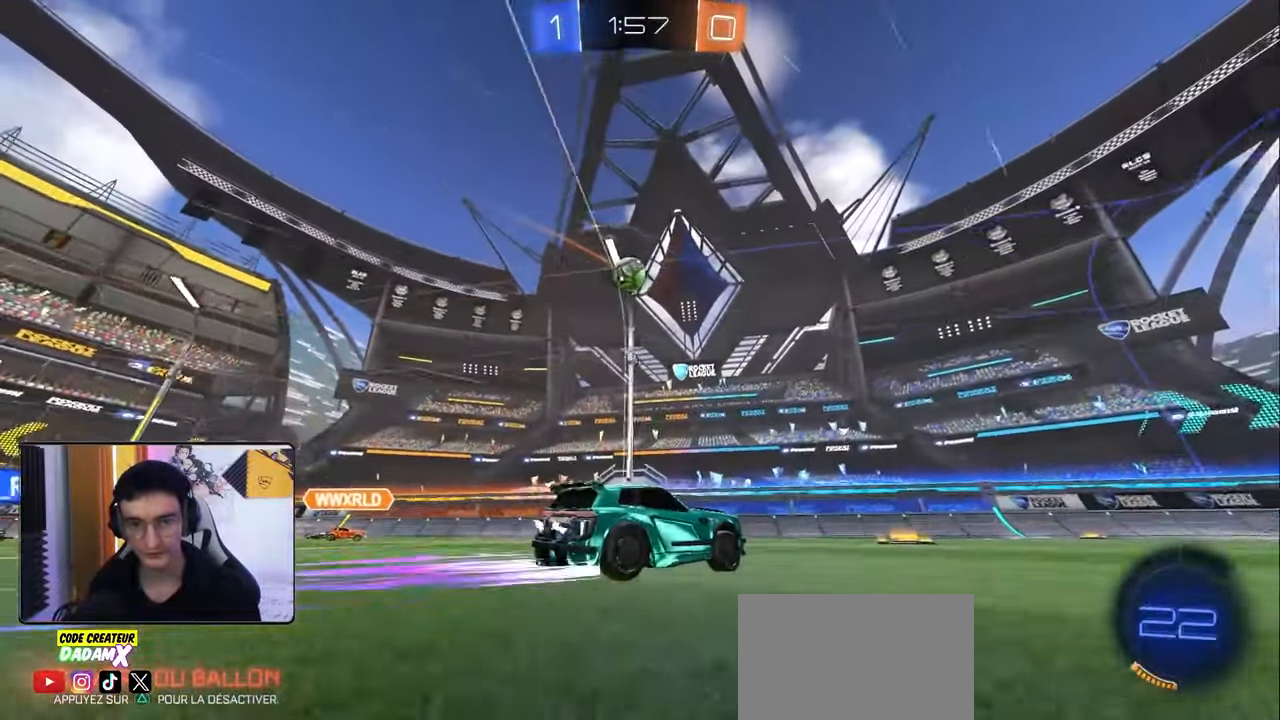
{"buttons": [], "left_stick": "center", "right_stick": "center", "events": []}
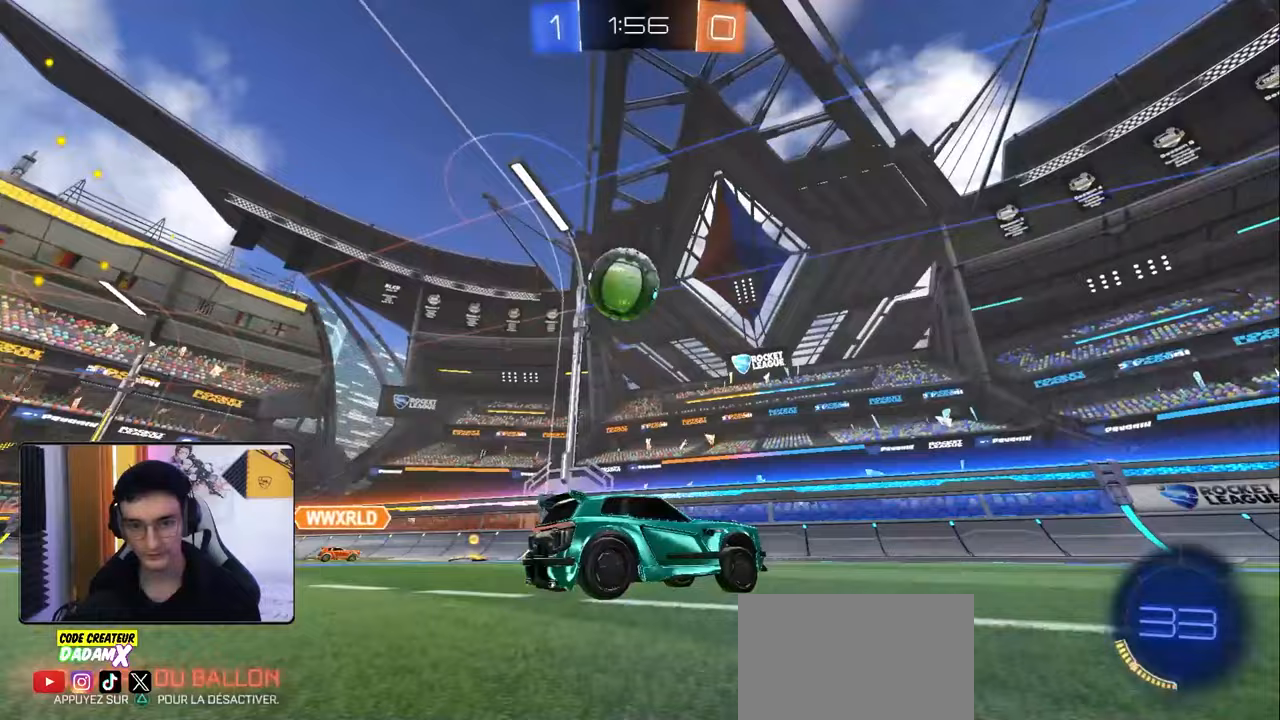
{"buttons": [], "left_stick": "left", "right_stick": "center", "events": [[100, "left_stick", "left"], [183, "R2", "down"], [217, "L1", "down"], [283, "R2", "up"], [317, "L1", "up"]]}
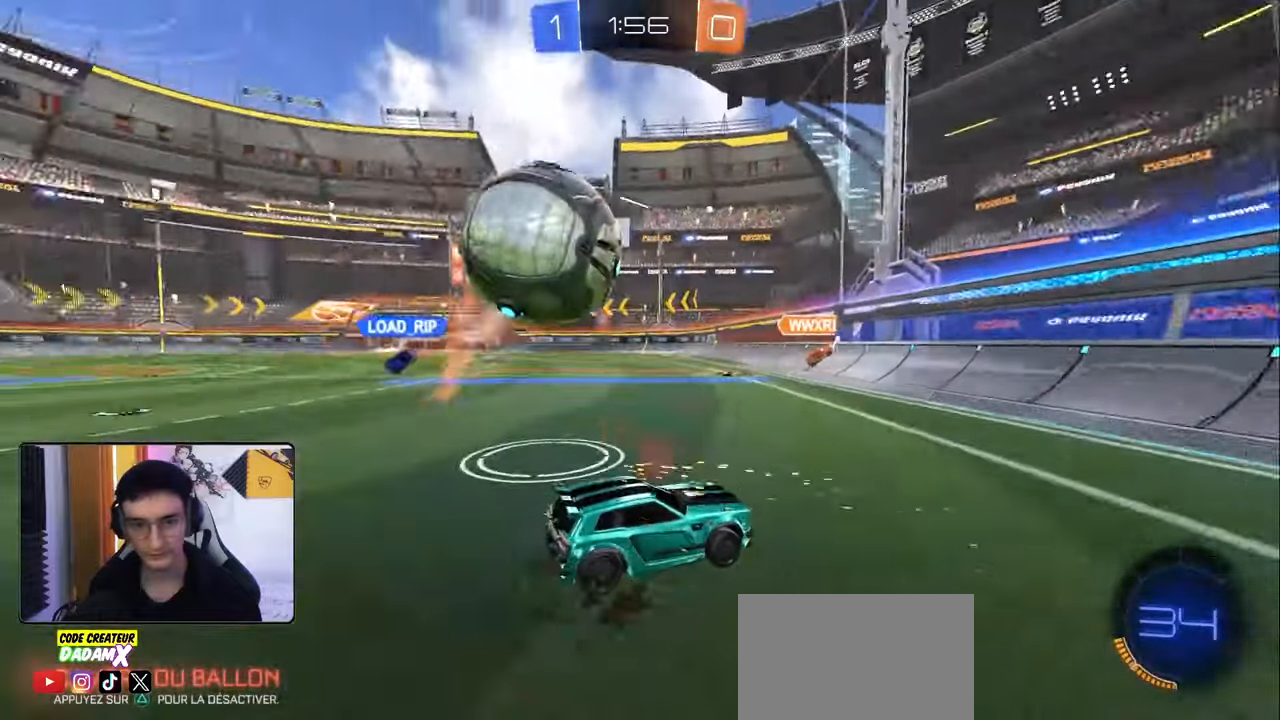
{"buttons": ["R2"], "left_stick": "down-right", "right_stick": "center", "events": [[217, "R2", "down"], [217, "left_stick", "center"], [250, "R1", "down"], [300, "left_stick", "down-right"], [483, "R1", "up"]]}
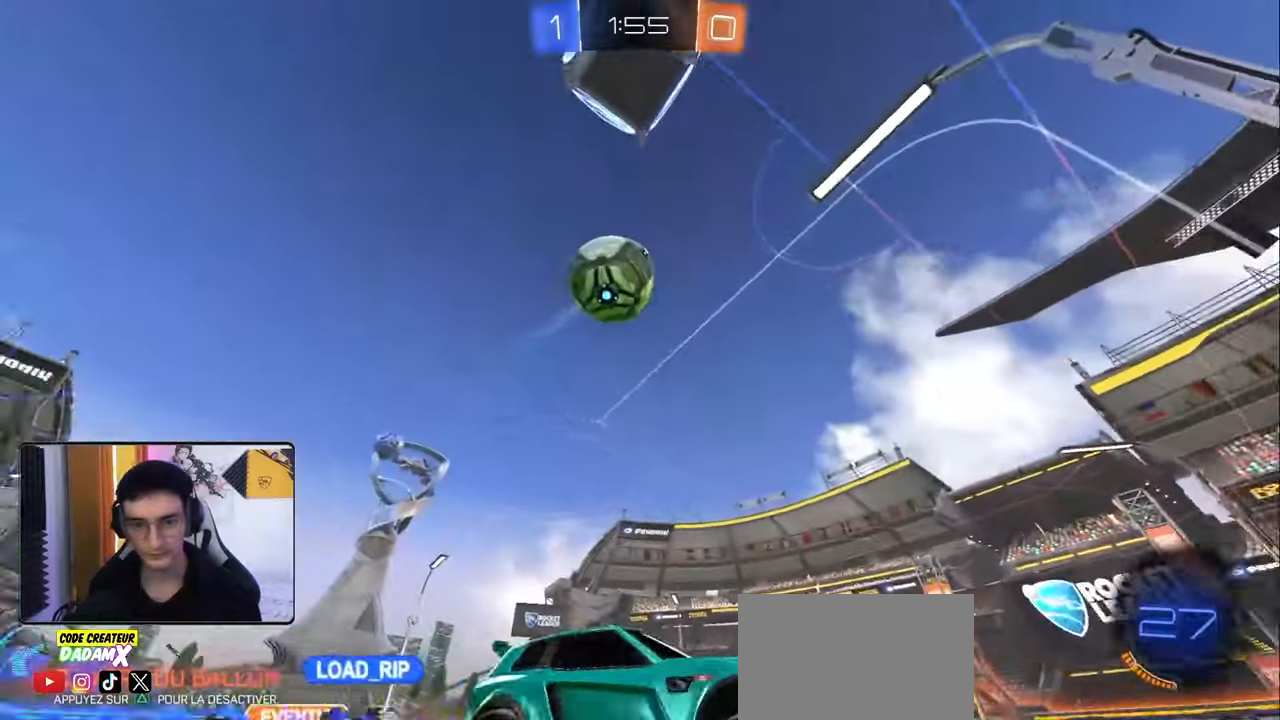
{"buttons": ["L1"], "left_stick": "down-right", "right_stick": "center", "events": [[133, "L1", "down"], [250, "L1", "up"], [467, "R2", "up"], [483, "L1", "down"]]}
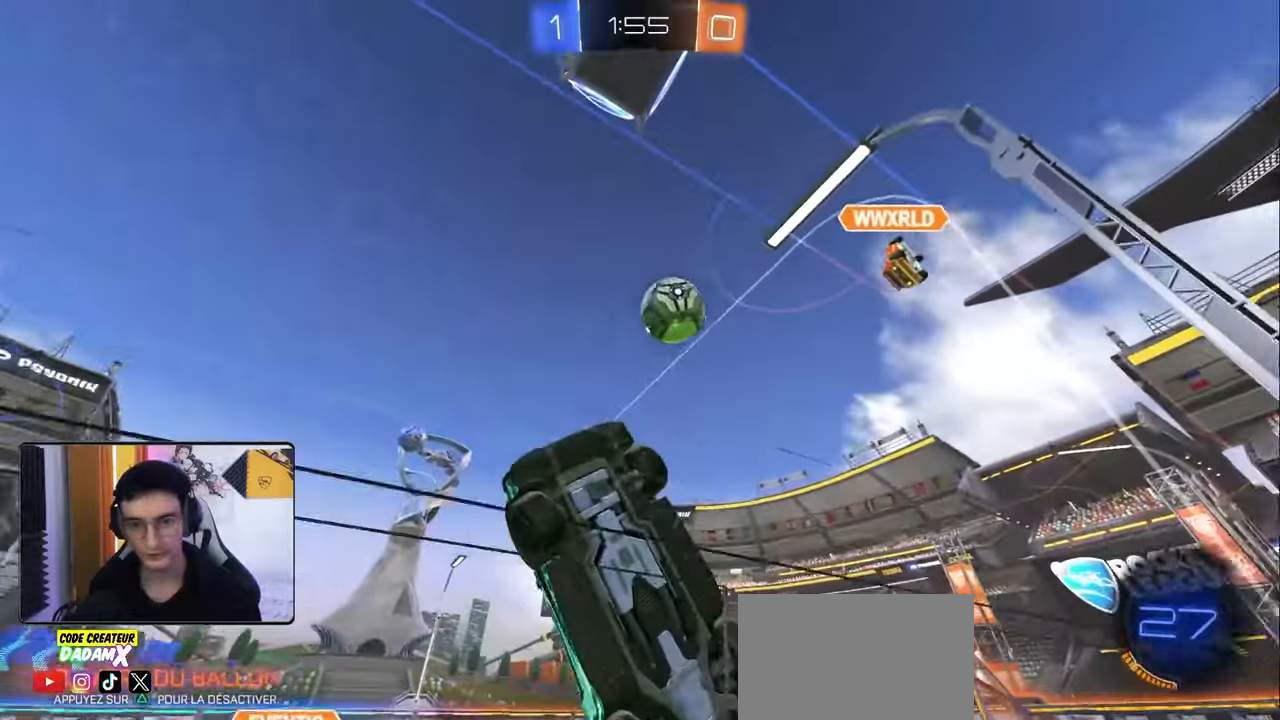
{"buttons": ["R2"], "left_stick": "right", "right_stick": "center", "events": [[33, "R2", "down"], [83, "L1", "up"], [300, "left_stick", "right"], [367, "L1", "down"], [467, "L1", "up"]]}
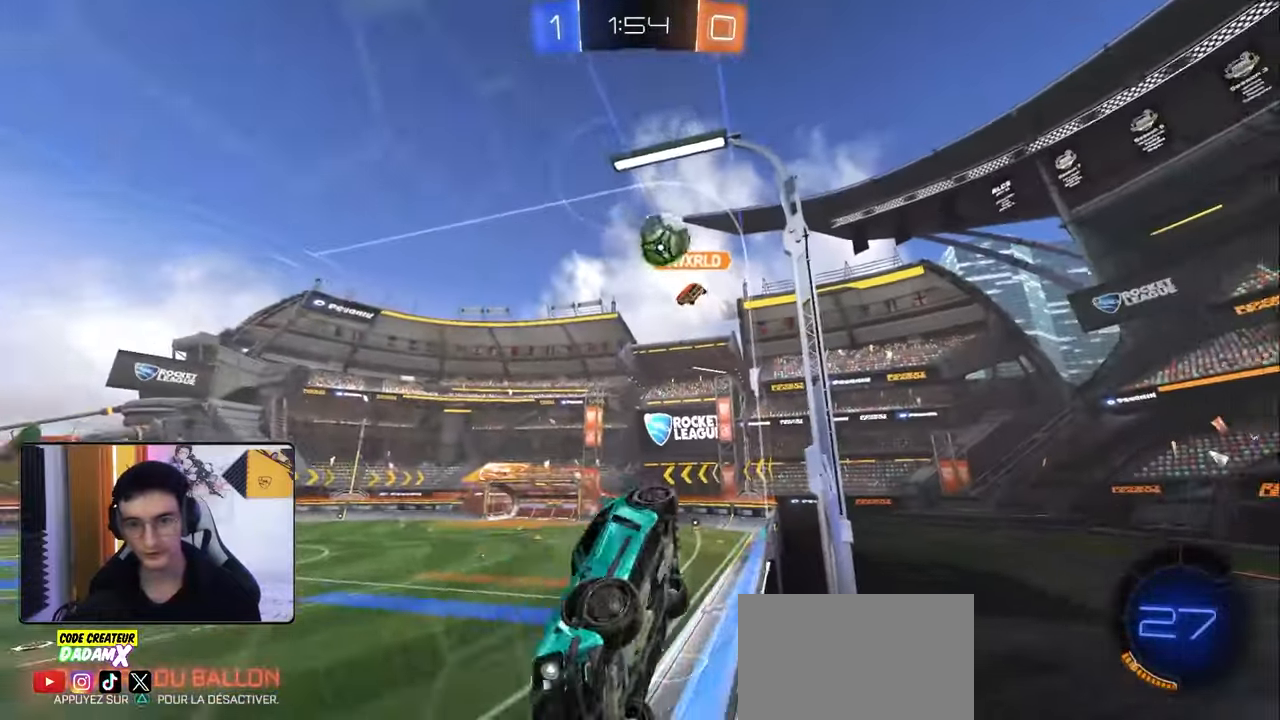
{"buttons": ["R2"], "left_stick": "left", "right_stick": "center", "events": [[350, "left_stick", "left"]]}
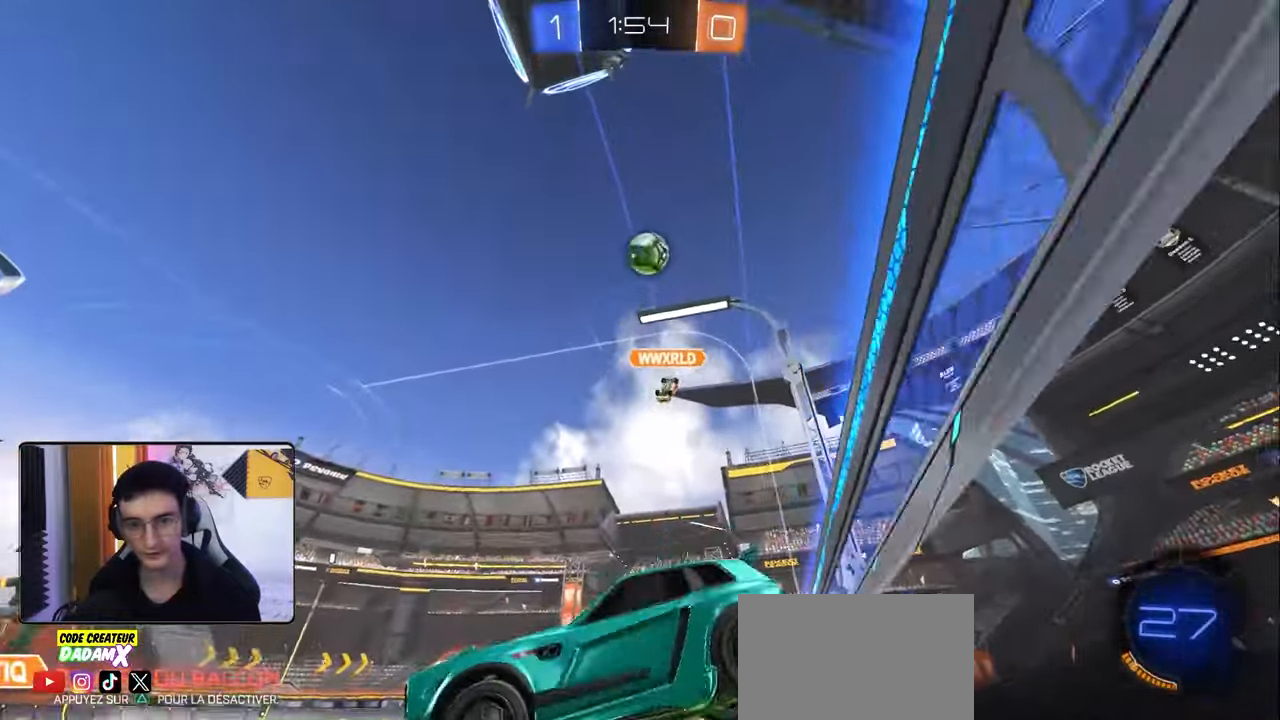
{"buttons": ["R2"], "left_stick": "center", "right_stick": "center", "events": [[67, "TRIANGLE", "down"], [150, "TRIANGLE", "up"], [283, "left_stick", "center"]]}
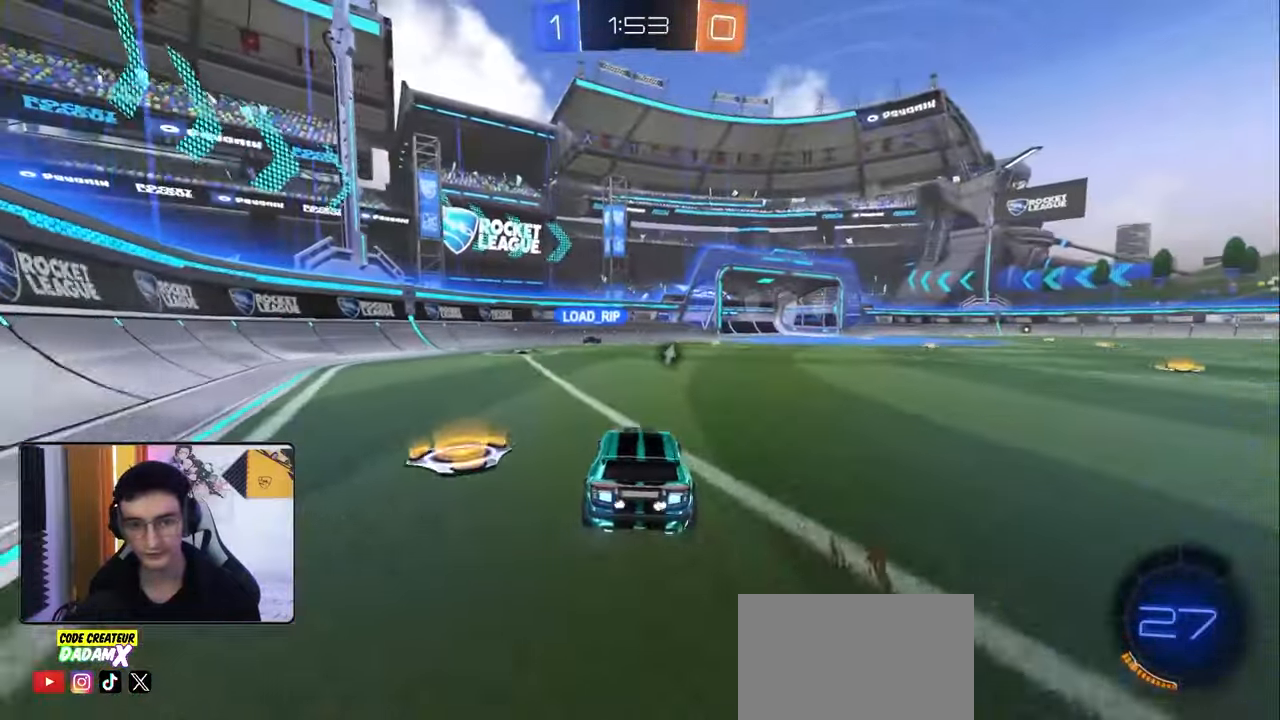
{"buttons": ["R2"], "left_stick": "center", "right_stick": "center", "events": [[83, "left_stick", "down-left"], [283, "TRIANGLE", "down"], [350, "TRIANGLE", "up"], [450, "left_stick", "center"]]}
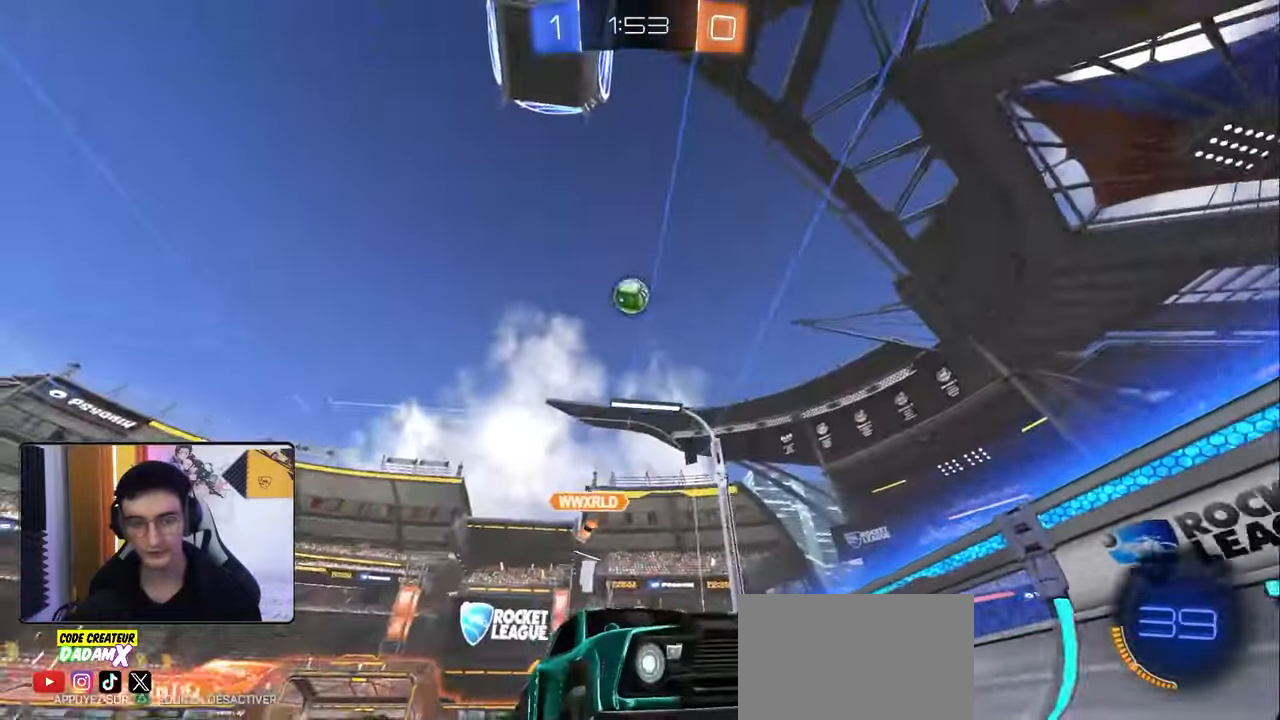
{"buttons": ["R2"], "left_stick": "center", "right_stick": "center", "events": [[300, "left_stick", "right"], [417, "left_stick", "center"]]}
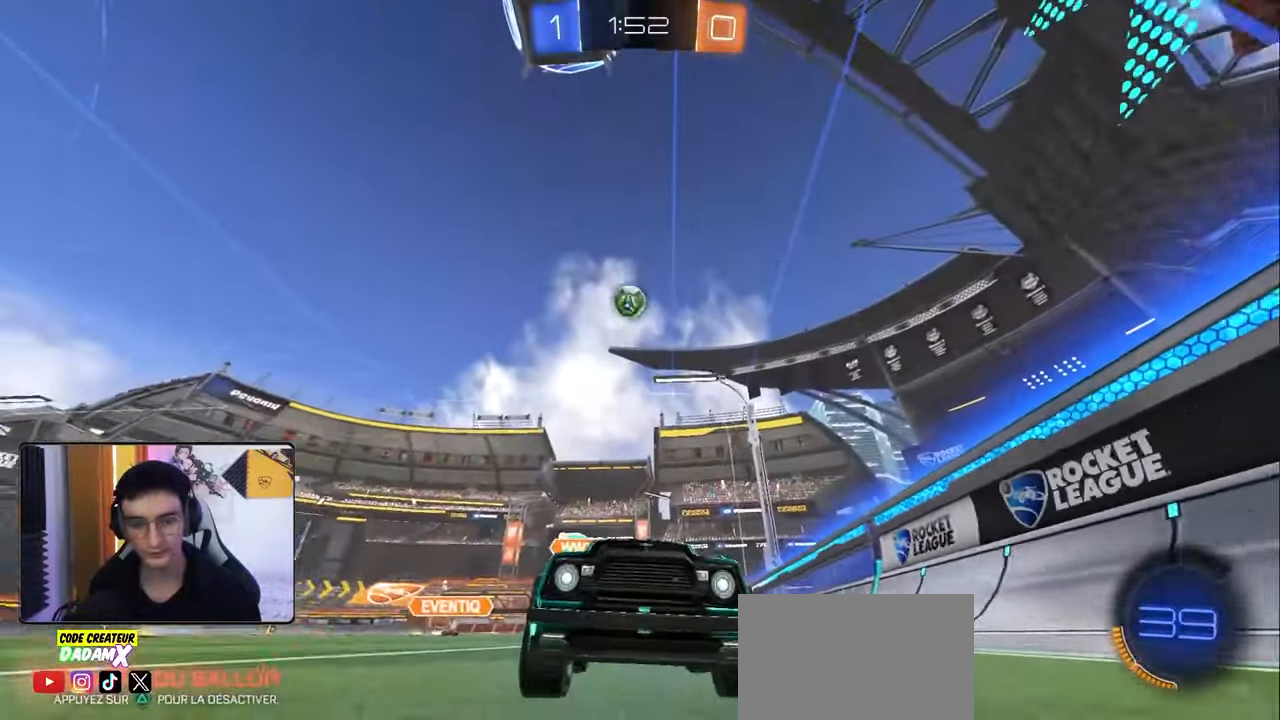
{"buttons": ["L1", "R2"], "left_stick": "right", "right_stick": "center", "events": [[467, "L1", "down"], [467, "left_stick", "right"]]}
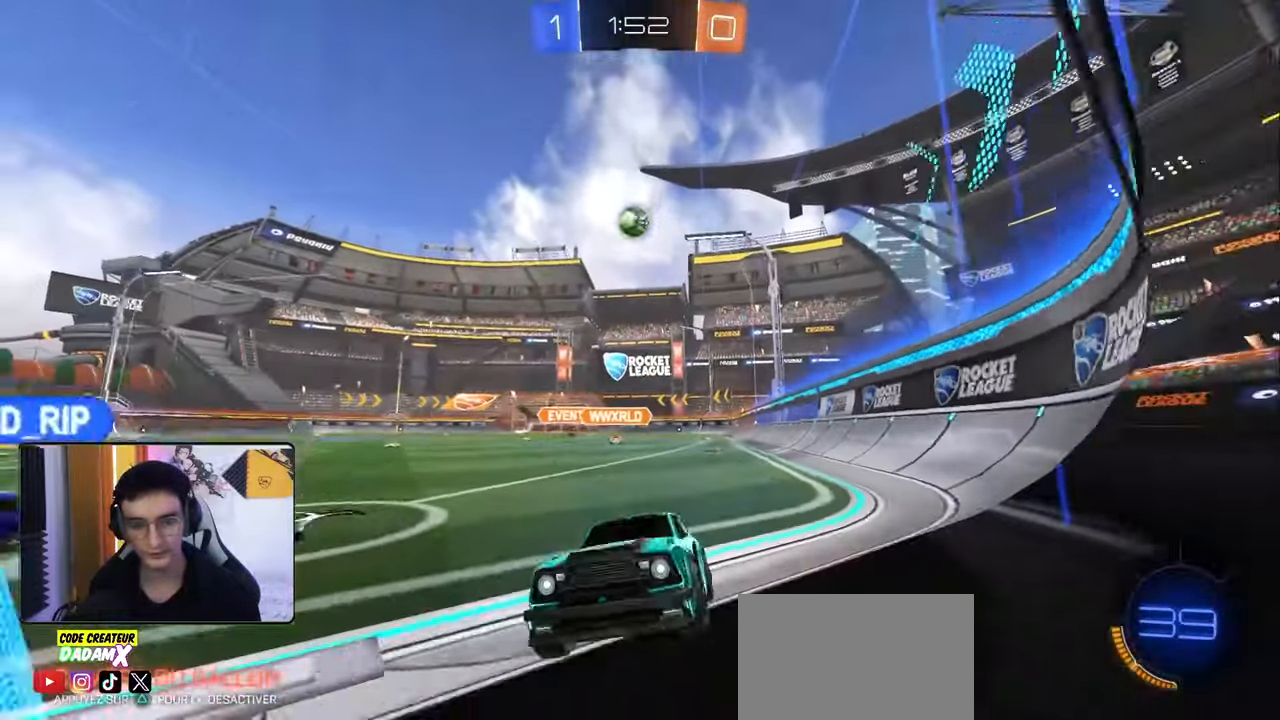
{"buttons": ["R2"], "left_stick": "center", "right_stick": "center", "events": [[100, "L1", "up"], [200, "left_stick", "down-right"], [350, "left_stick", "center"]]}
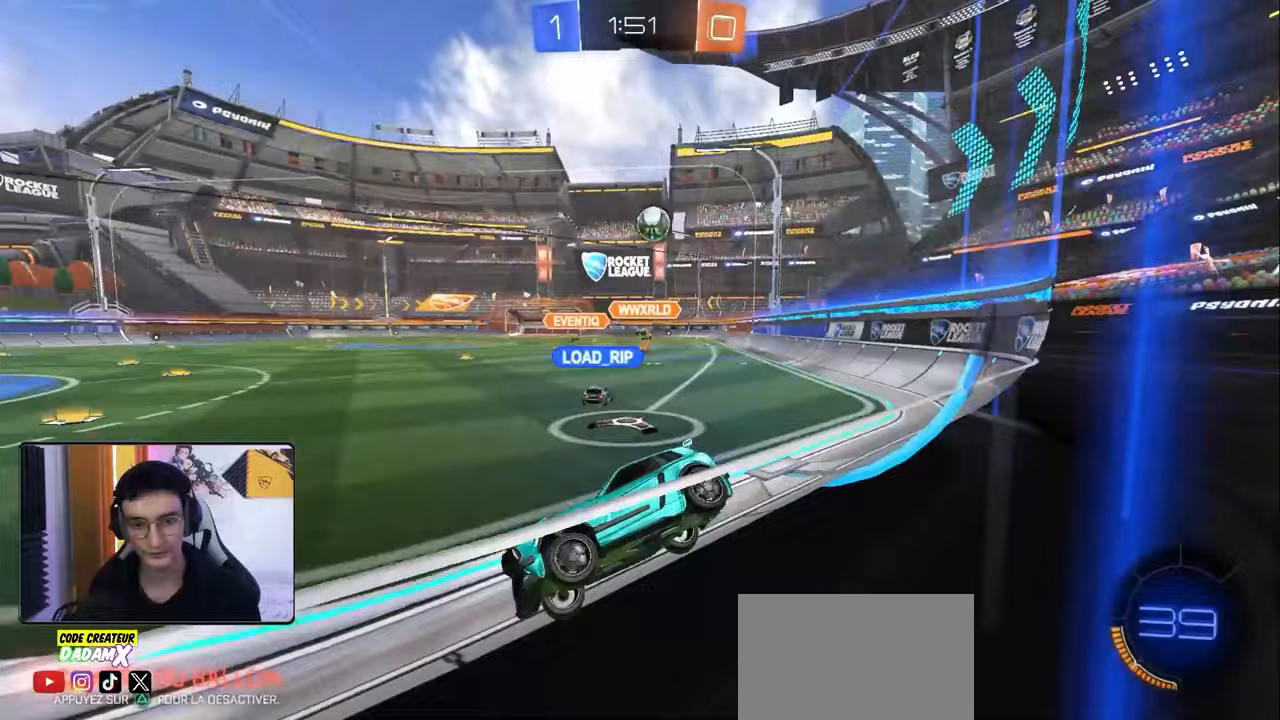
{"buttons": [], "left_stick": "center", "right_stick": "center", "events": [[200, "R2", "up"], [233, "L2", "down"], [300, "L2", "up"]]}
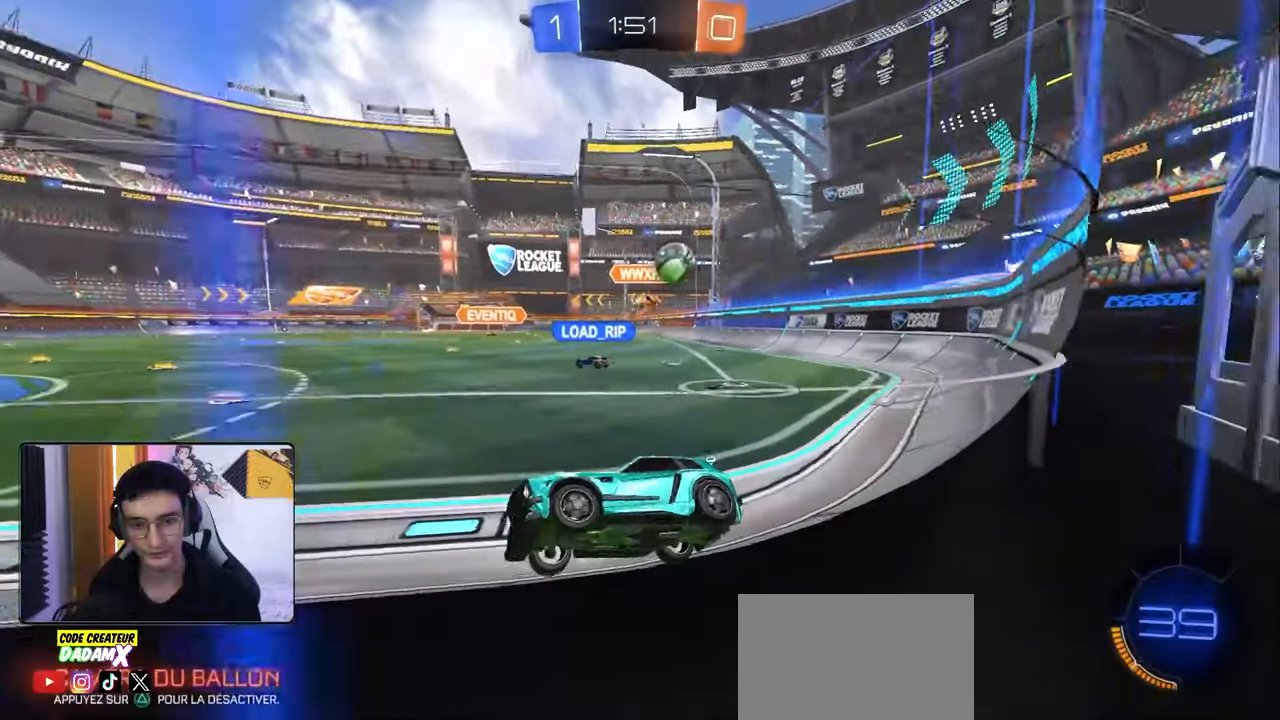
{"buttons": ["R2"], "left_stick": "center", "right_stick": "center", "events": [[50, "R2", "down"], [250, "left_stick", "down-right"], [467, "left_stick", "center"]]}
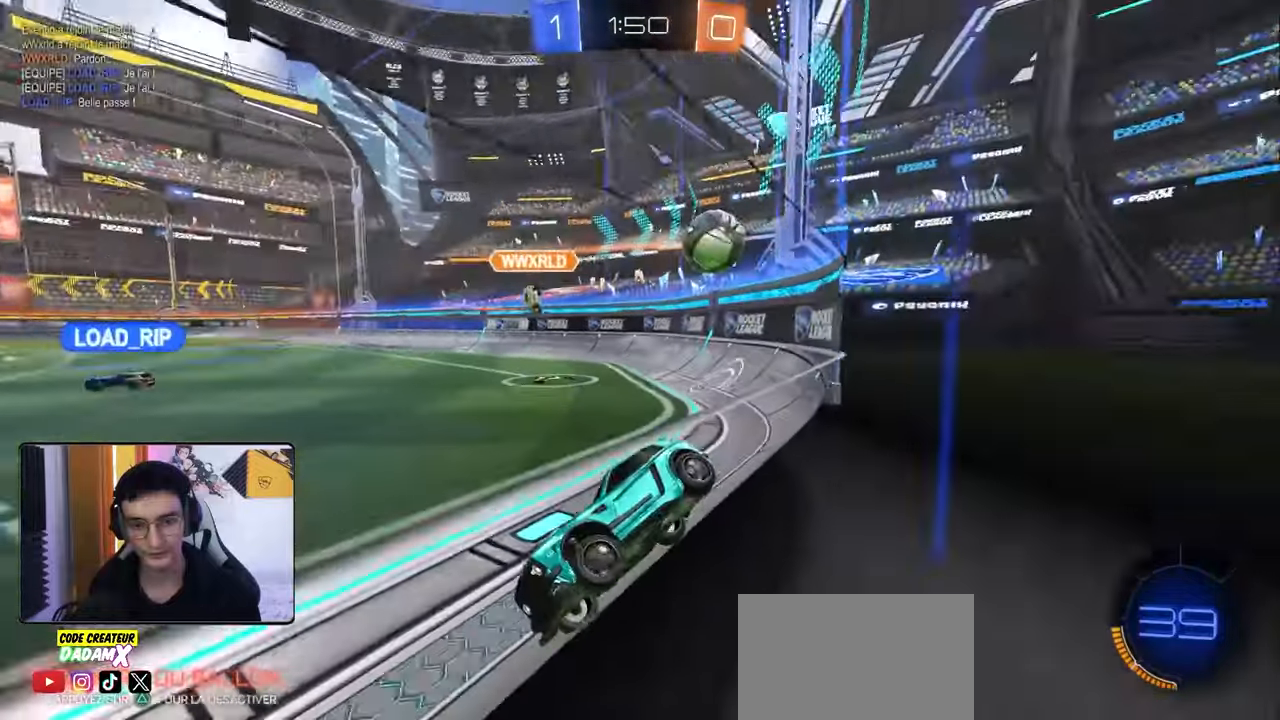
{"buttons": ["L2"], "left_stick": "left", "right_stick": "center", "events": [[133, "left_stick", "right"], [333, "R2", "up"], [383, "left_stick", "center"], [400, "L2", "down"], [500, "left_stick", "left"]]}
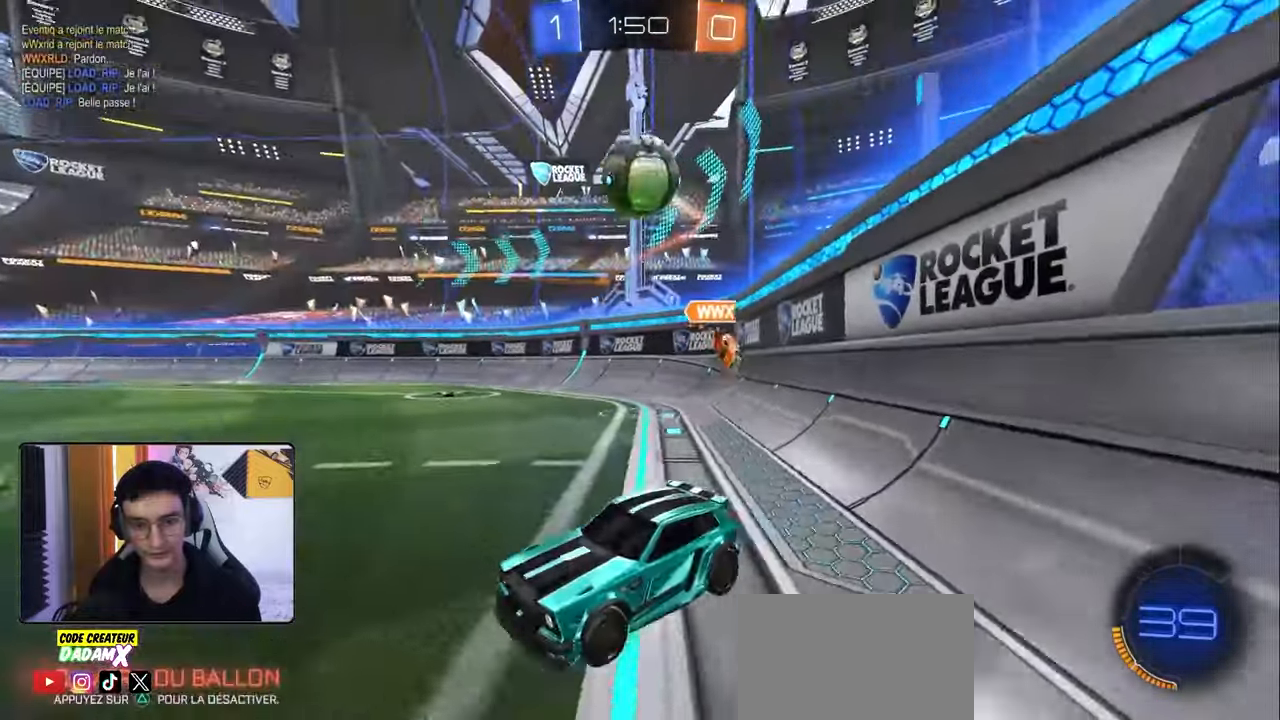
{"buttons": ["R1", "R2"], "left_stick": "center", "right_stick": "center", "events": [[67, "L2", "up"], [83, "R2", "down"], [217, "left_stick", "center"], [300, "R1", "down"], [300, "left_stick", "right"], [467, "left_stick", "center"]]}
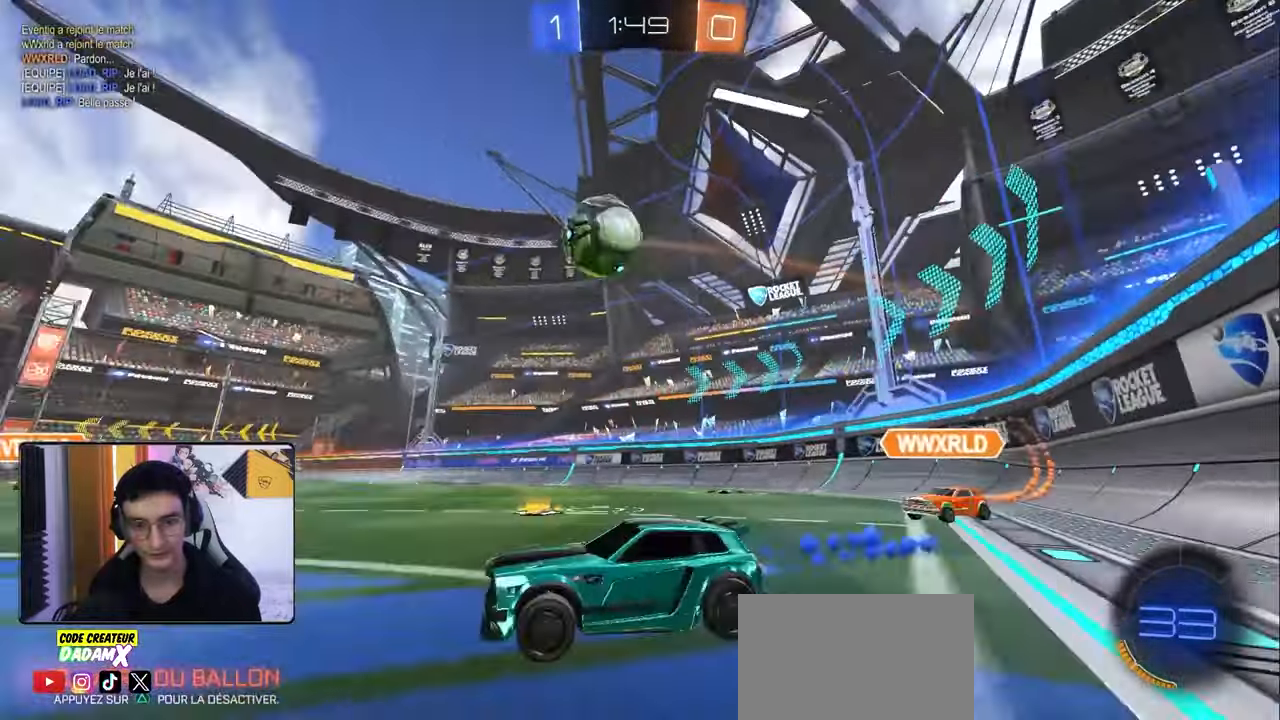
{"buttons": ["CROSS", "R1", "R2"], "left_stick": "down-left", "right_stick": "center", "events": [[50, "left_stick", "down-right"], [250, "CROSS", "down"], [367, "left_stick", "down-left"]]}